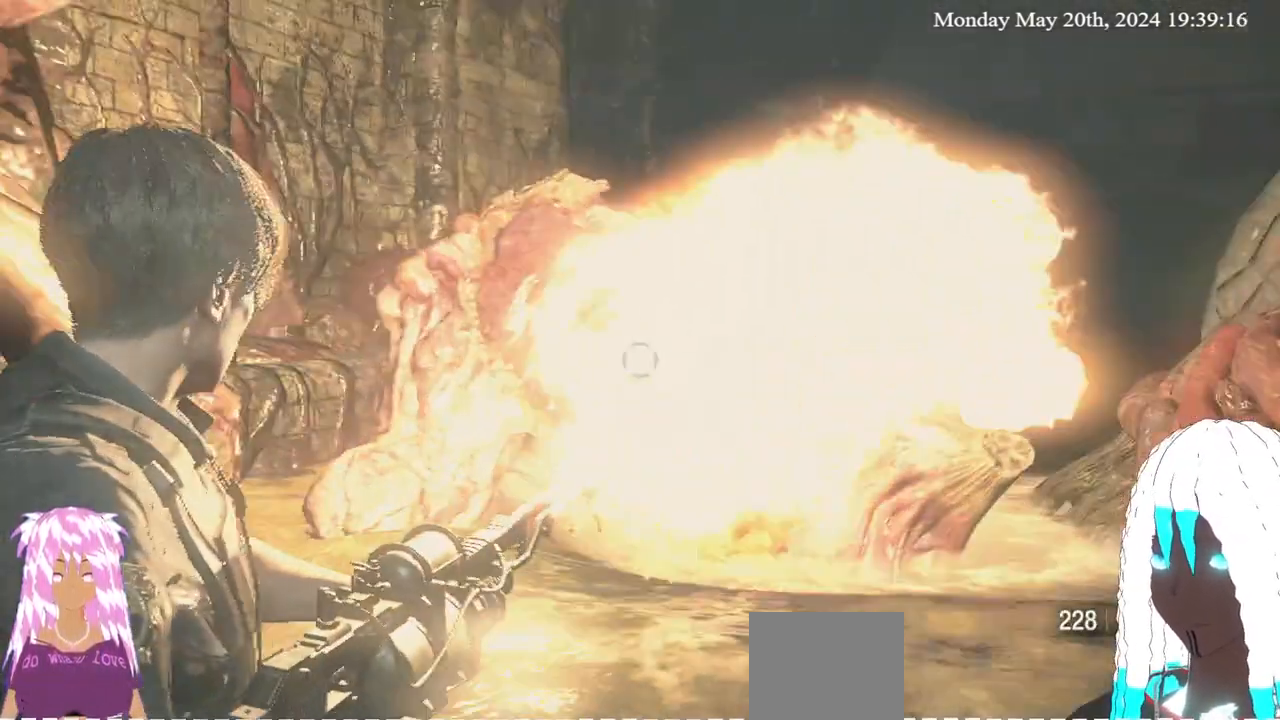
Gameplay with a controller (PlayStation layout); each line is a JSON object with the inputs held at the frame after it. "events" lists button and stick changes between this image and that frame as [ms after this image, input, new state], when the widget could be followed in between. Not read: R3.
{"buttons": ["L2", "R2"], "left_stick": "down", "right_stick": "center", "events": [[50, "right_stick", "down-right"], [167, "right_stick", "center"]]}
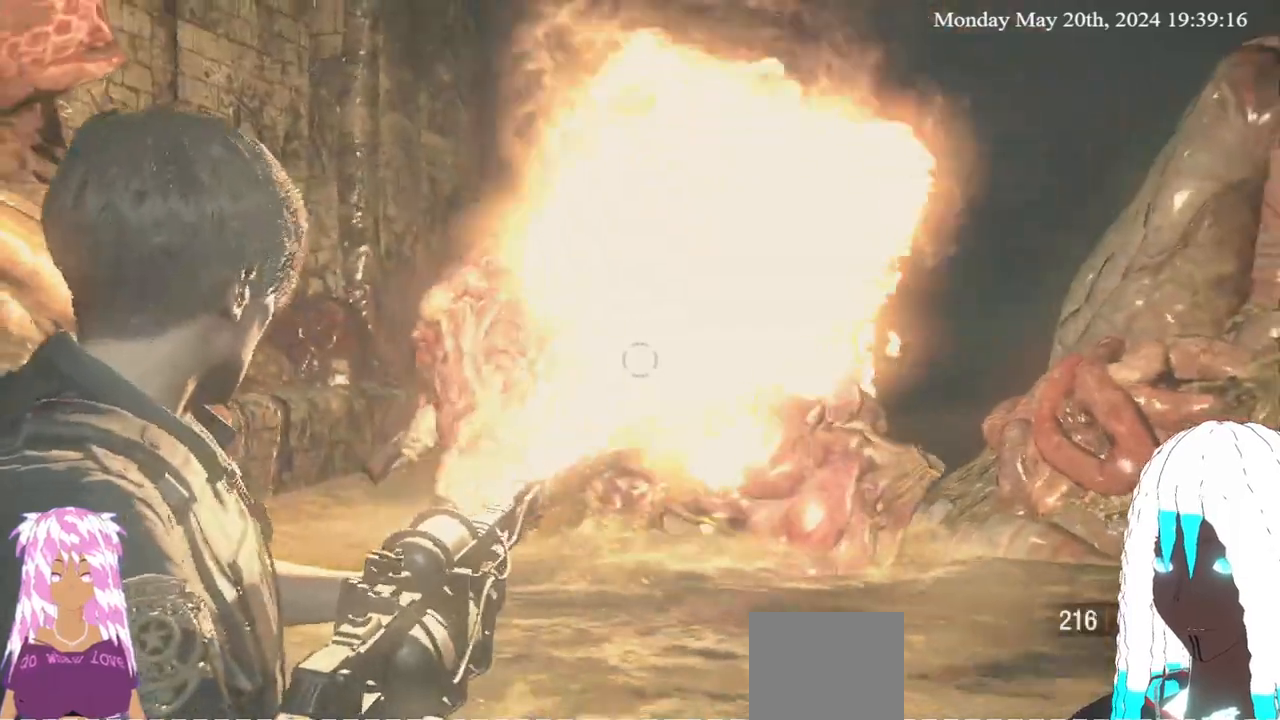
{"buttons": ["L2", "R2"], "left_stick": "center", "right_stick": "center", "events": [[133, "right_stick", "up"], [217, "right_stick", "center"], [300, "left_stick", "up"], [500, "left_stick", "center"]]}
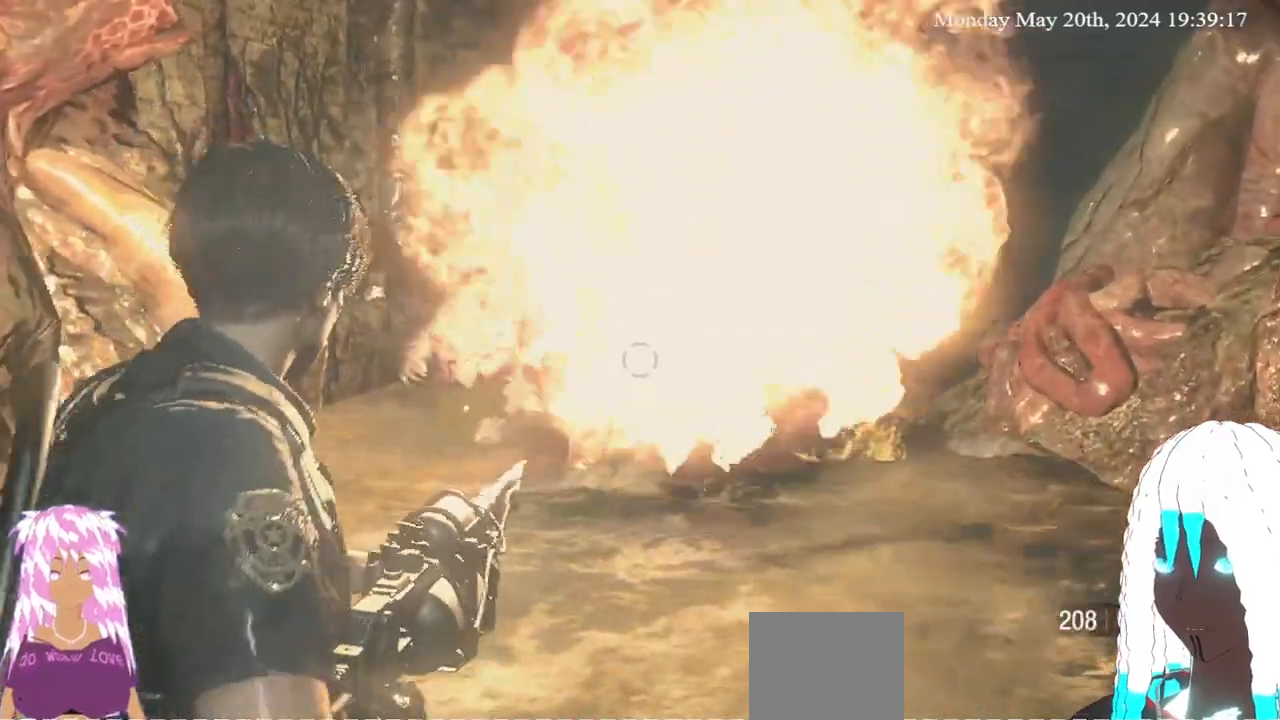
{"buttons": ["L2", "R2"], "left_stick": "down-left", "right_stick": "center", "events": [[83, "left_stick", "down-left"], [450, "right_stick", "left"], [500, "right_stick", "center"]]}
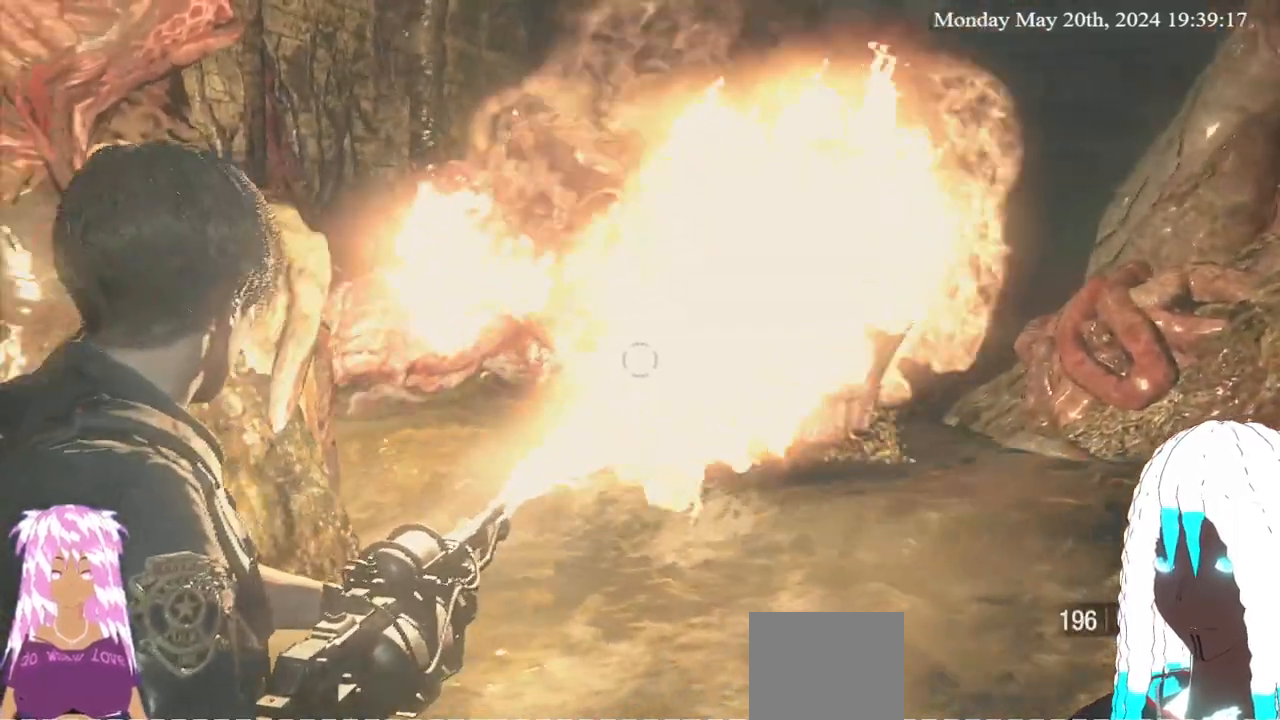
{"buttons": ["L2", "R2"], "left_stick": "down", "right_stick": "center", "events": [[67, "left_stick", "down-right"], [500, "left_stick", "down"]]}
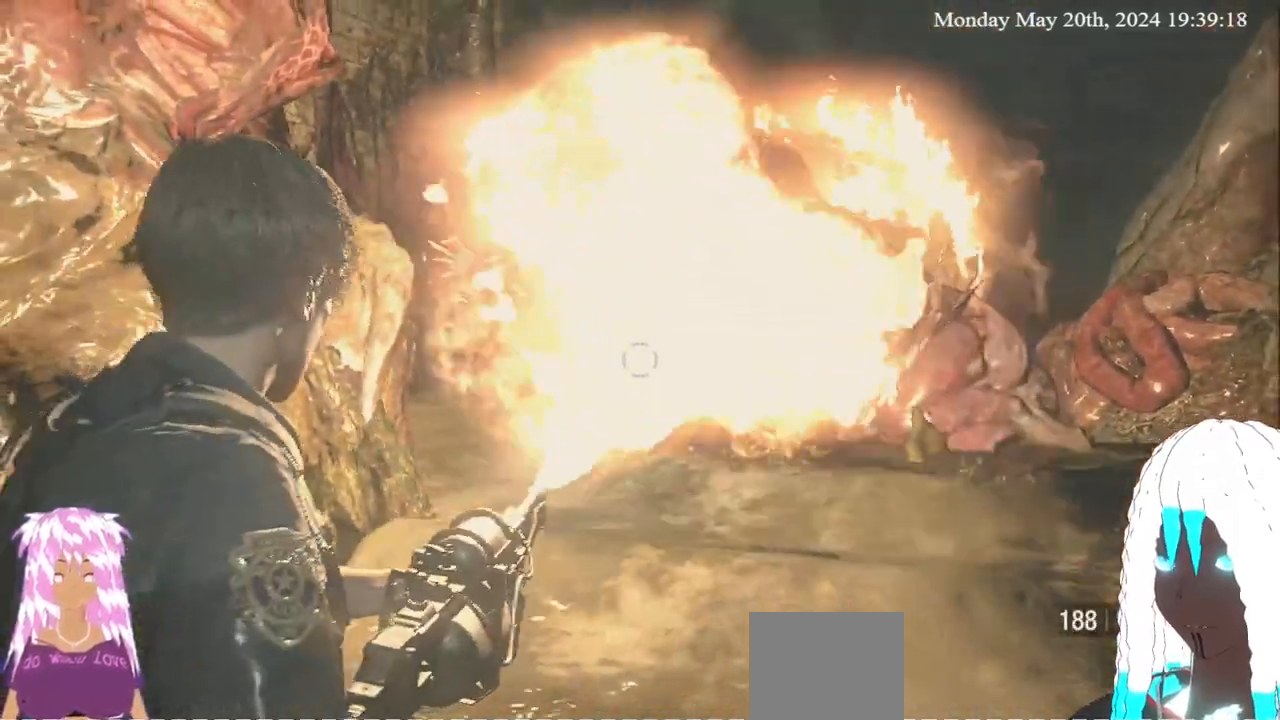
{"buttons": ["L2", "R2"], "left_stick": "down", "right_stick": "center", "events": [[250, "right_stick", "right"], [350, "right_stick", "center"]]}
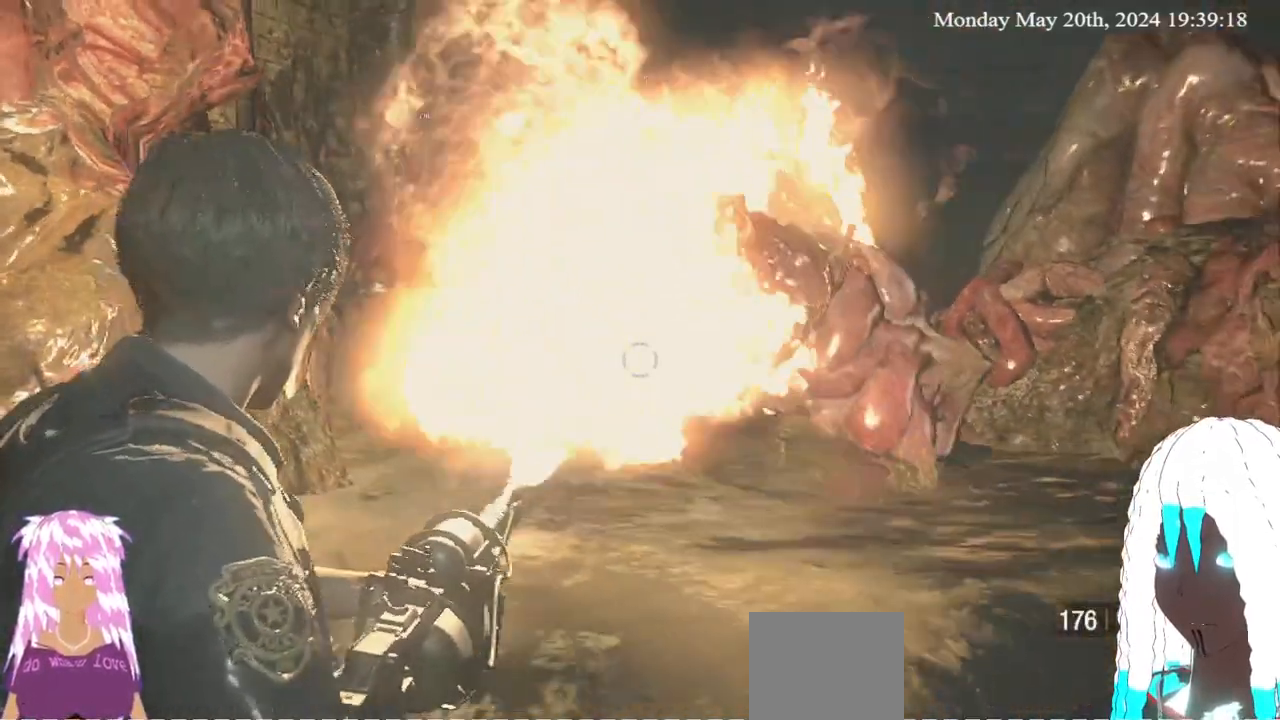
{"buttons": ["L2", "R2"], "left_stick": "down-left", "right_stick": "center", "events": [[250, "left_stick", "down-left"], [267, "right_stick", "right"], [400, "right_stick", "center"]]}
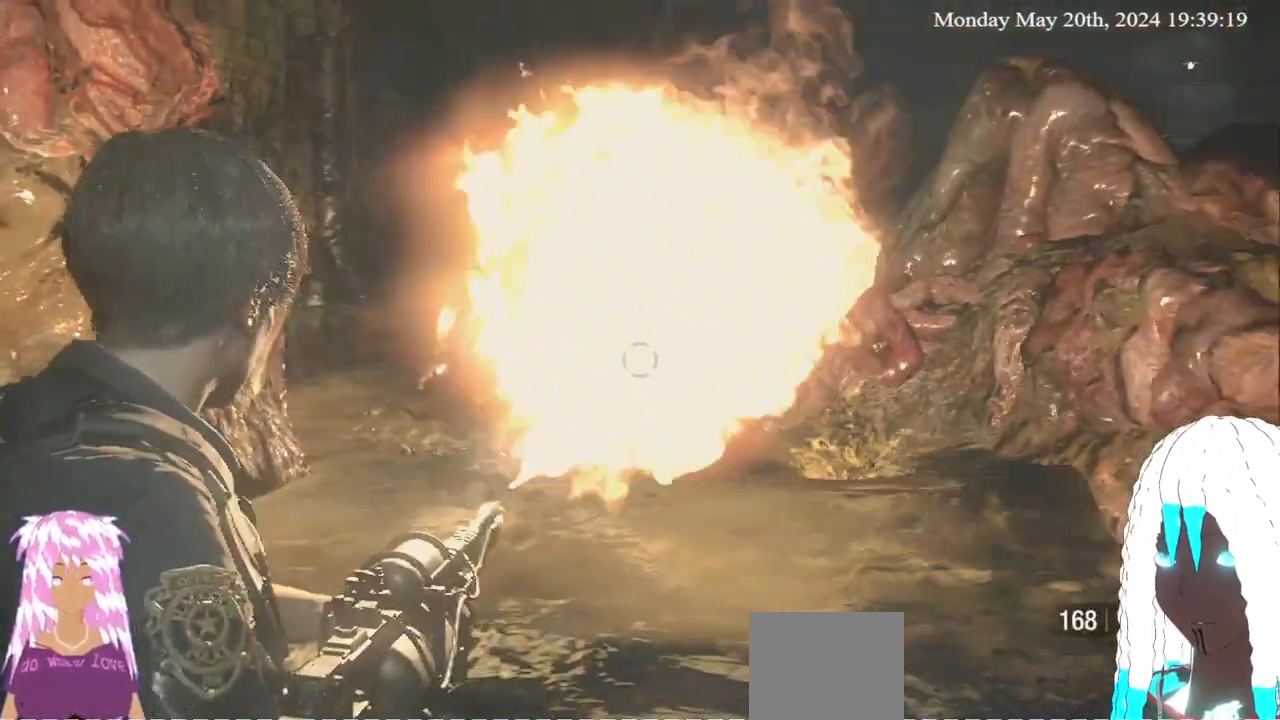
{"buttons": ["L2", "R2"], "left_stick": "down-left", "right_stick": "center", "events": [[300, "right_stick", "right"], [383, "right_stick", "center"]]}
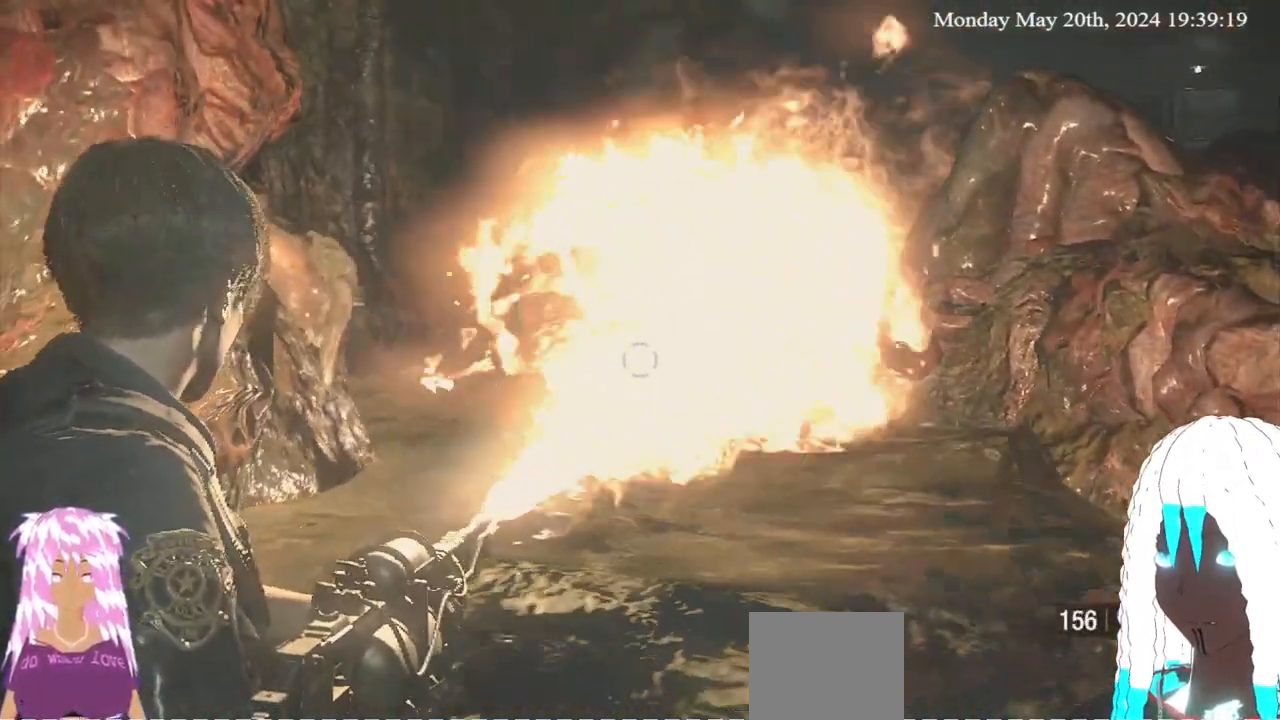
{"buttons": ["L2", "R2"], "left_stick": "down-left", "right_stick": "center", "events": []}
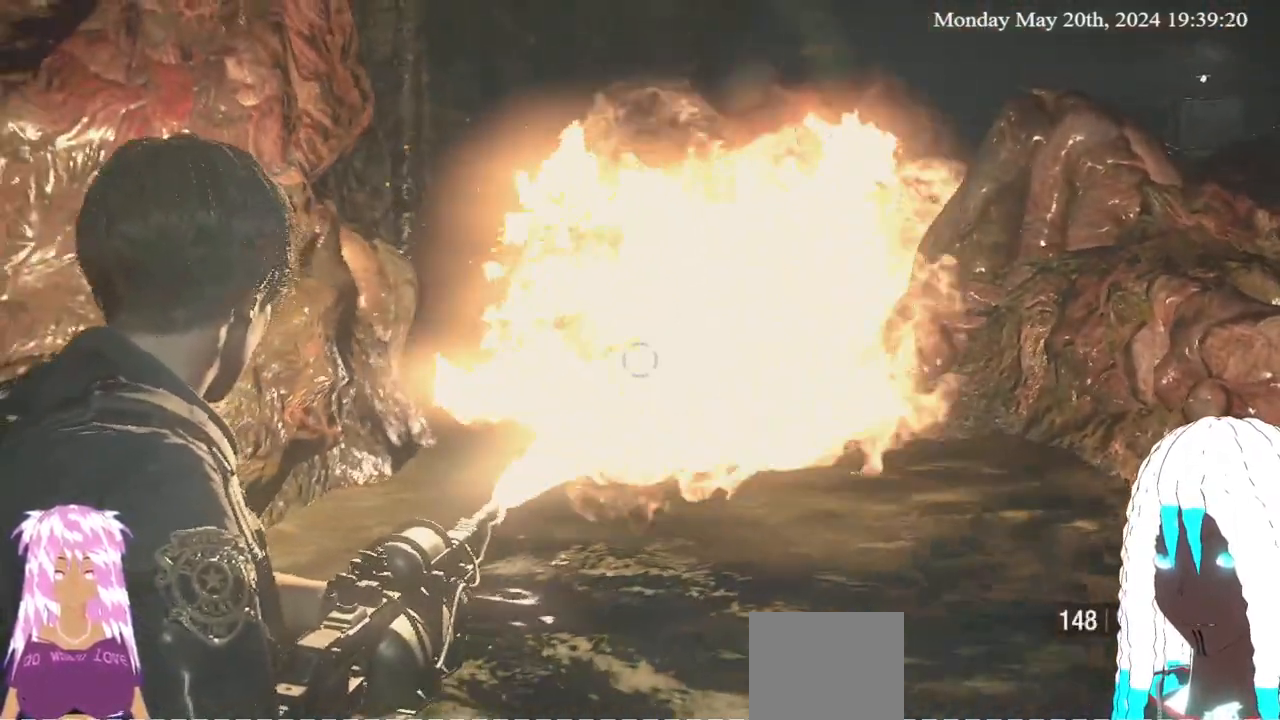
{"buttons": ["L2", "R2"], "left_stick": "down", "right_stick": "center", "events": [[400, "left_stick", "down"]]}
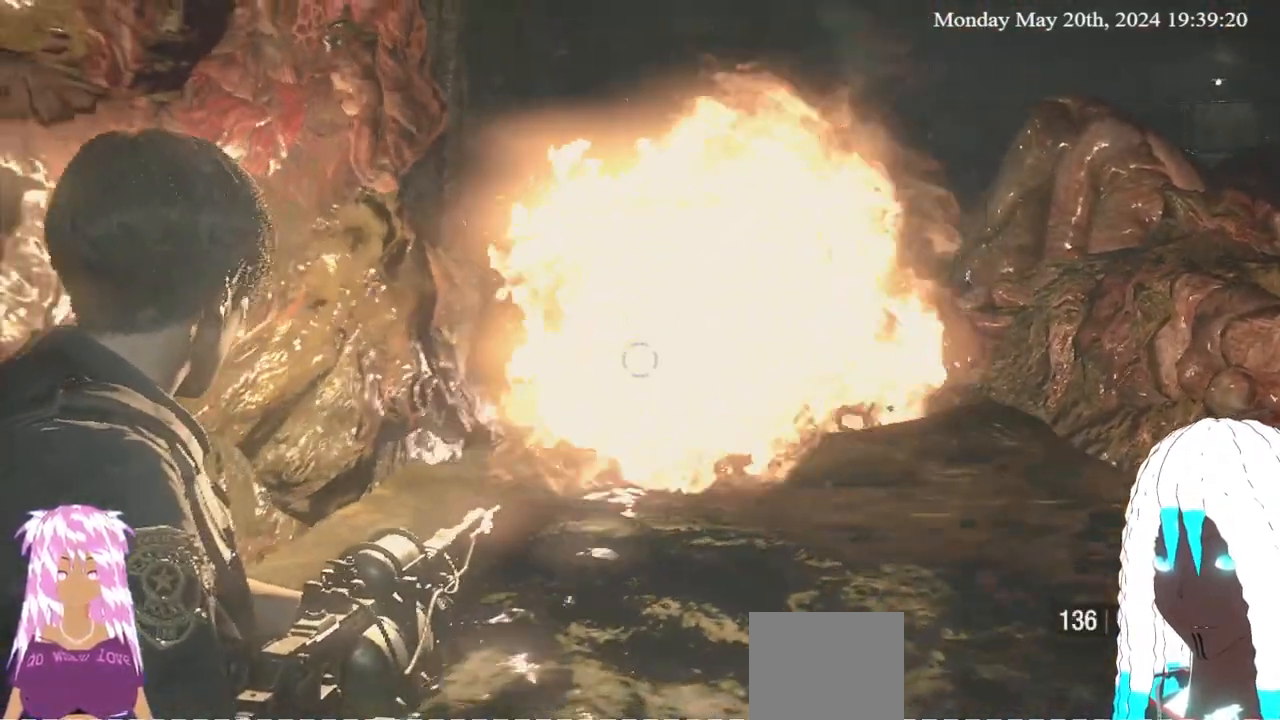
{"buttons": ["L2", "R2"], "left_stick": "down", "right_stick": "center", "events": []}
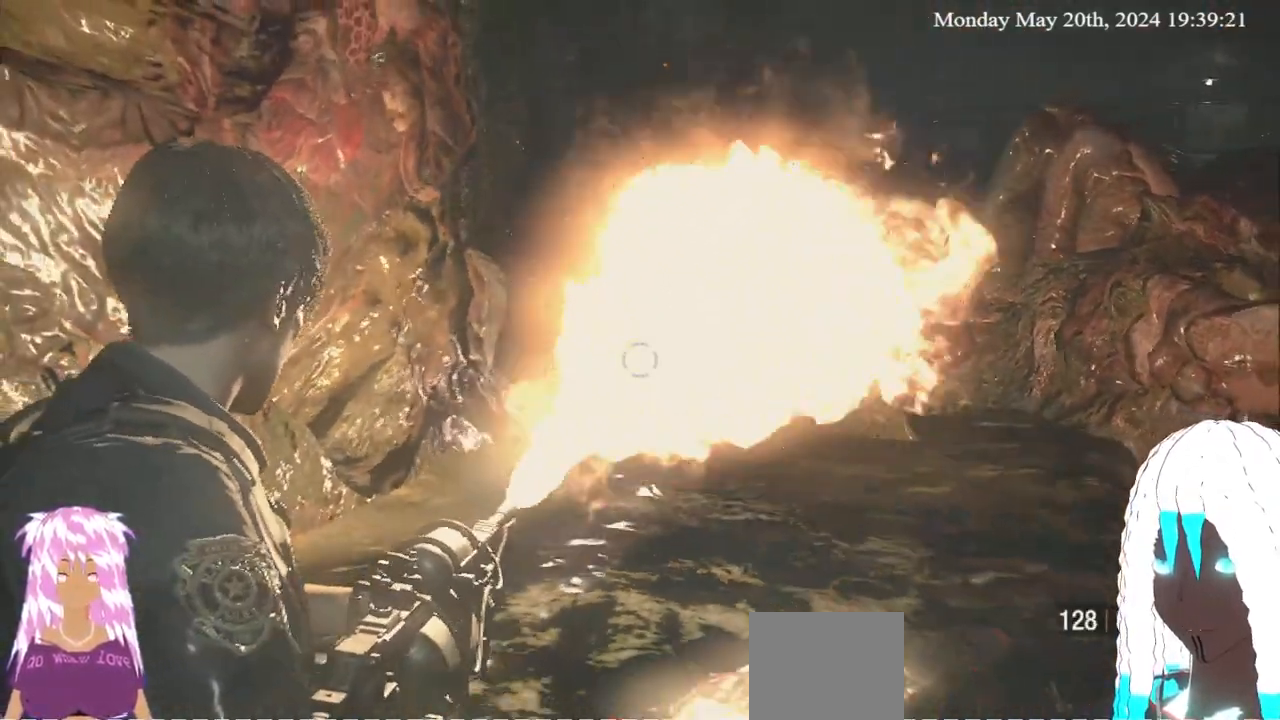
{"buttons": [], "left_stick": "down", "right_stick": "center", "events": [[317, "L2", "up"], [317, "R2", "up"]]}
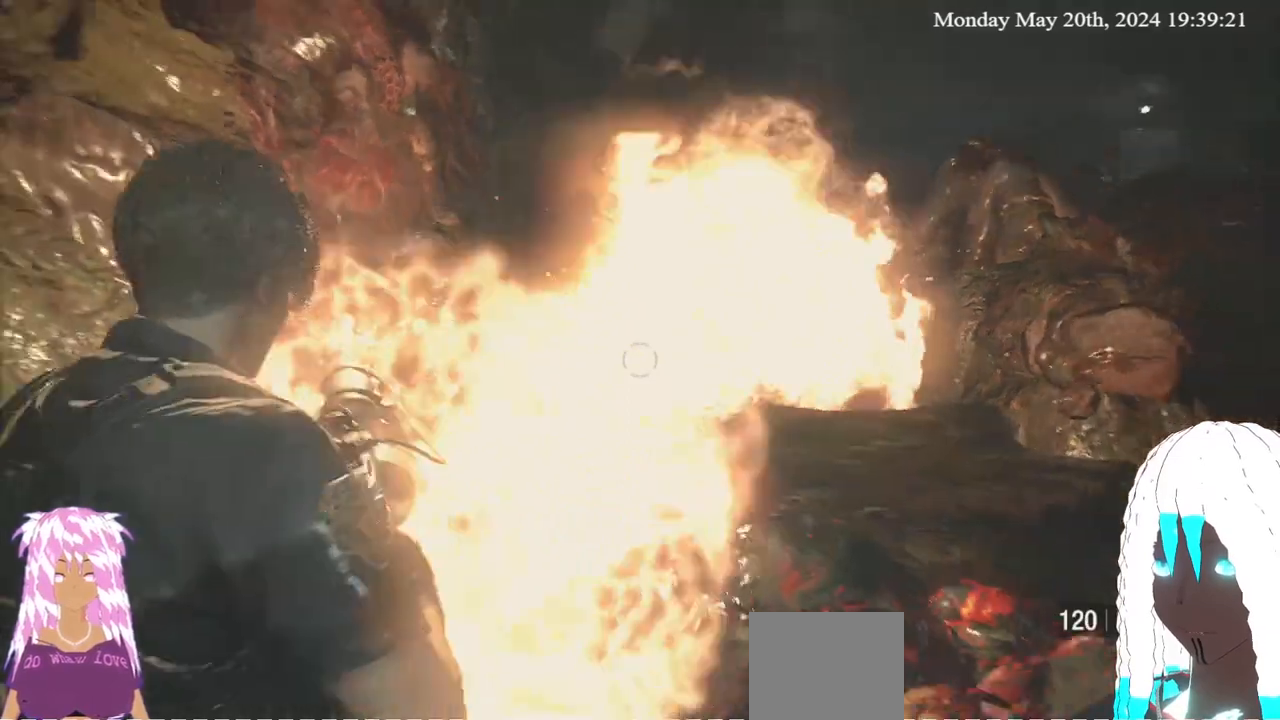
{"buttons": [], "left_stick": "down", "right_stick": "center", "events": []}
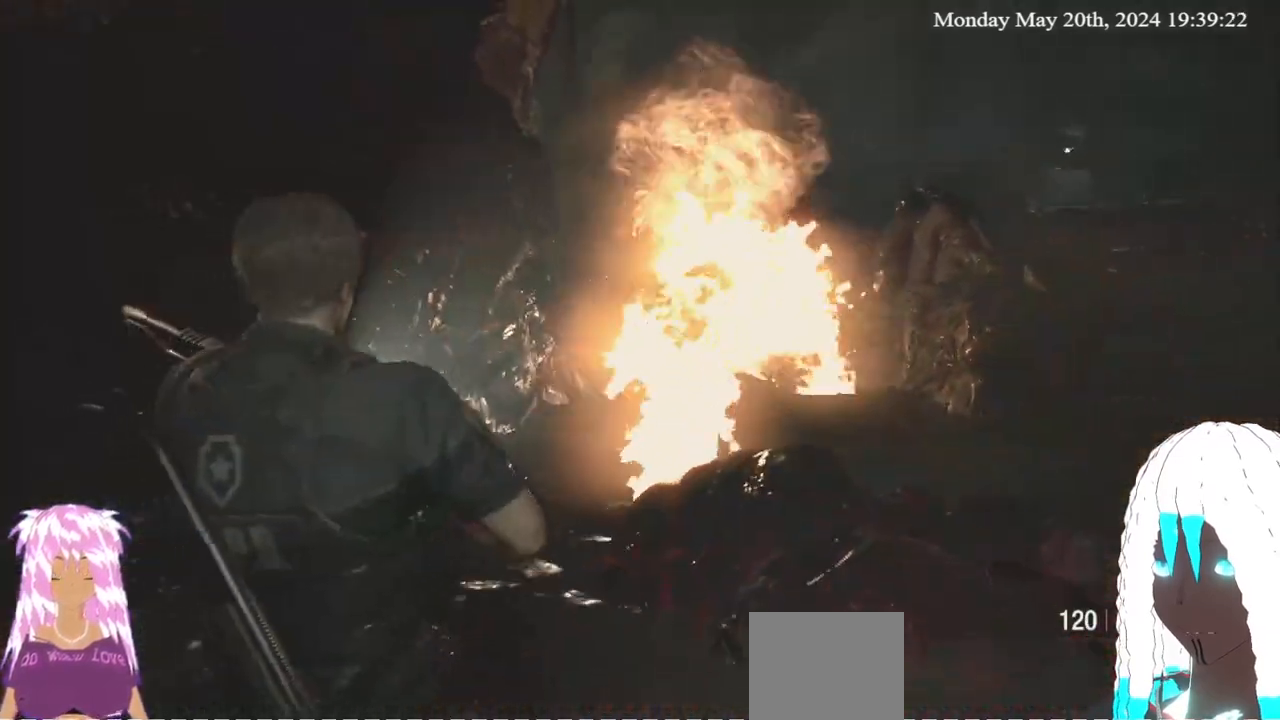
{"buttons": [], "left_stick": "down", "right_stick": "center", "events": []}
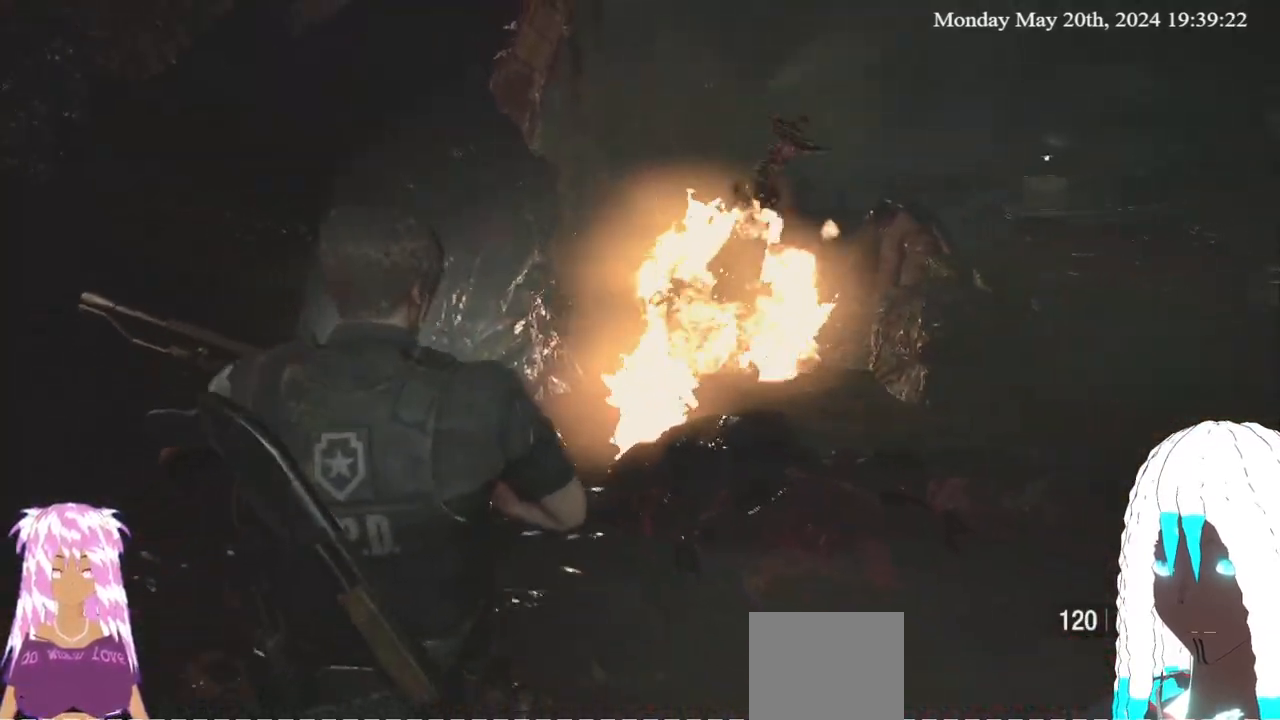
{"buttons": [], "left_stick": "down", "right_stick": "center", "events": []}
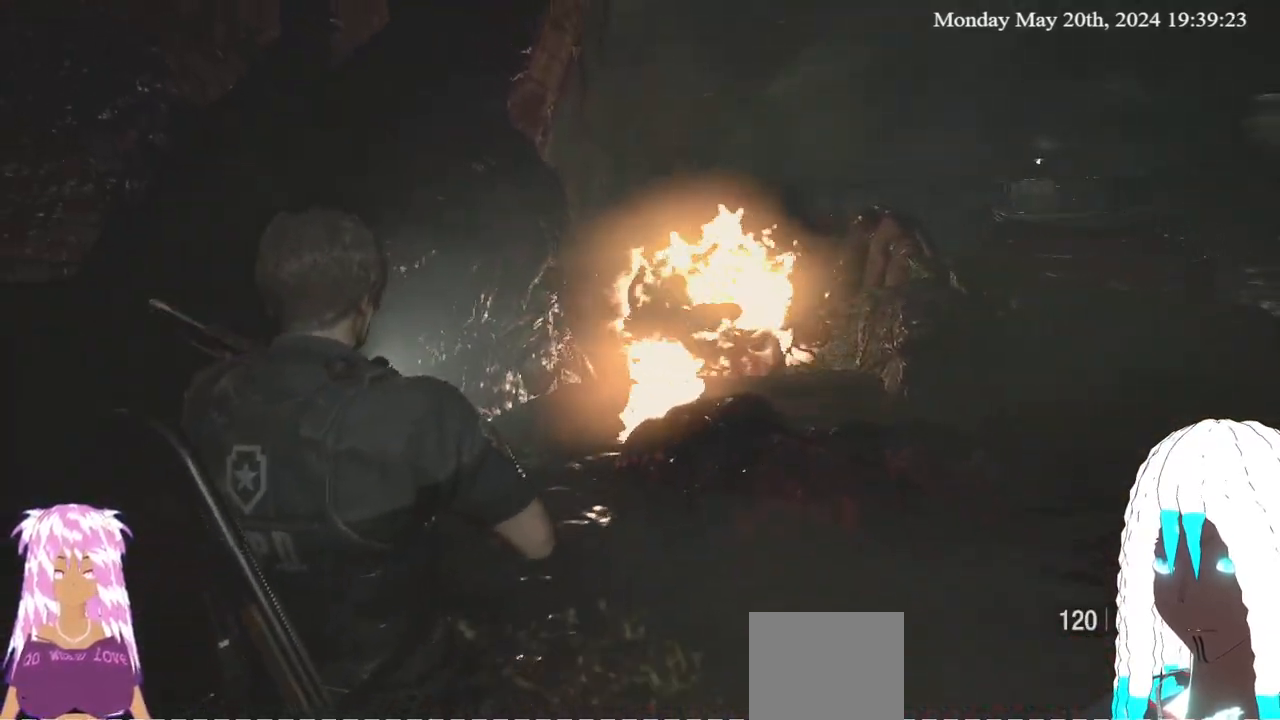
{"buttons": [], "left_stick": "center", "right_stick": "center", "events": [[83, "left_stick", "down-right"], [200, "left_stick", "center"]]}
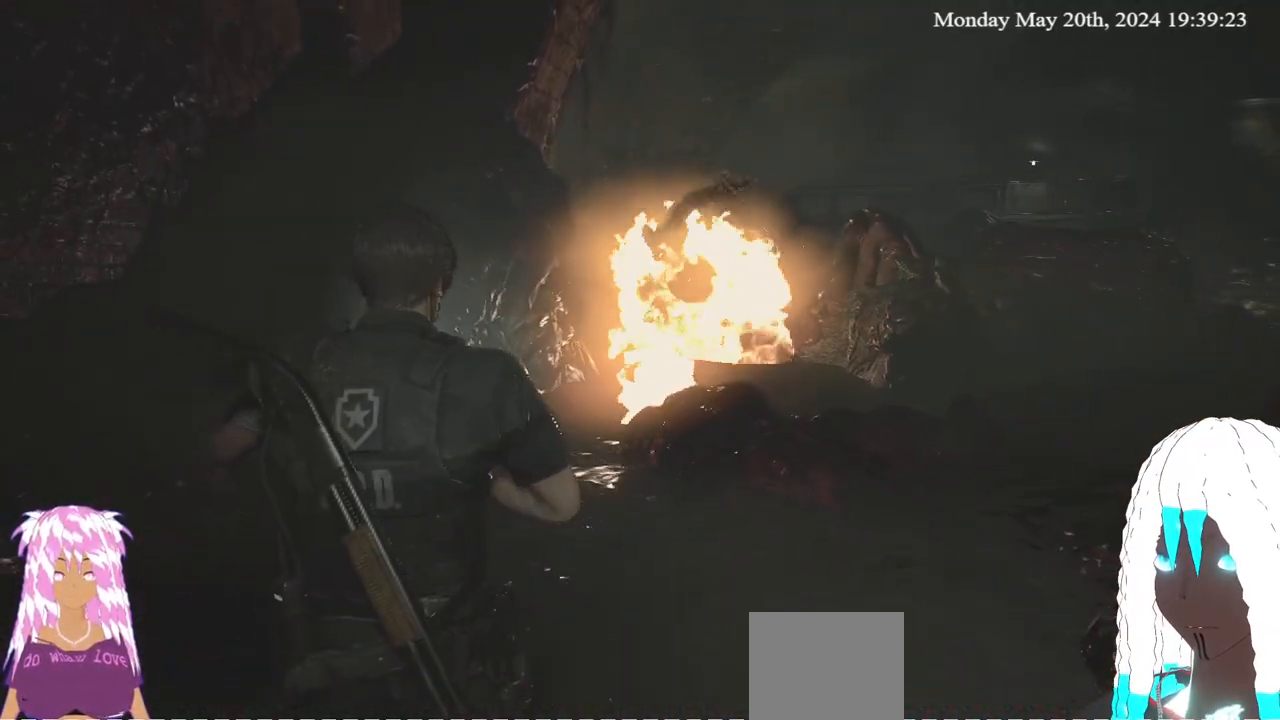
{"buttons": [], "left_stick": "center", "right_stick": "center", "events": []}
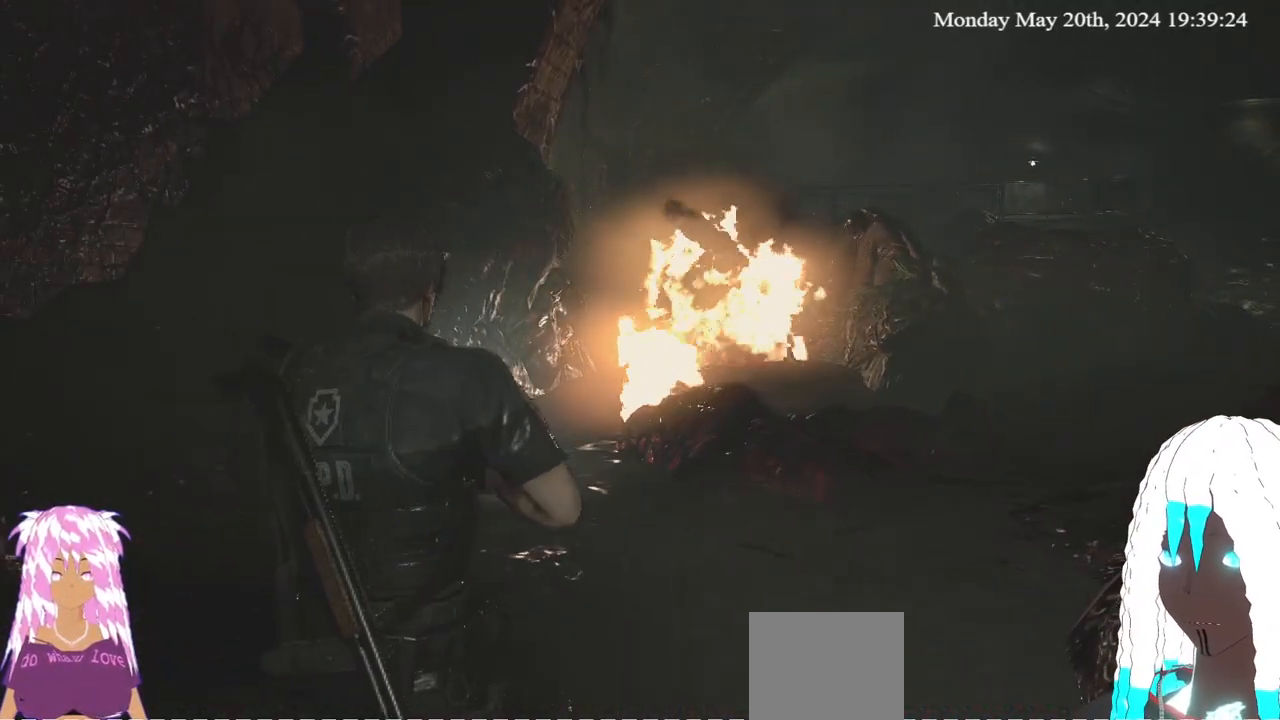
{"buttons": [], "left_stick": "center", "right_stick": "center", "events": []}
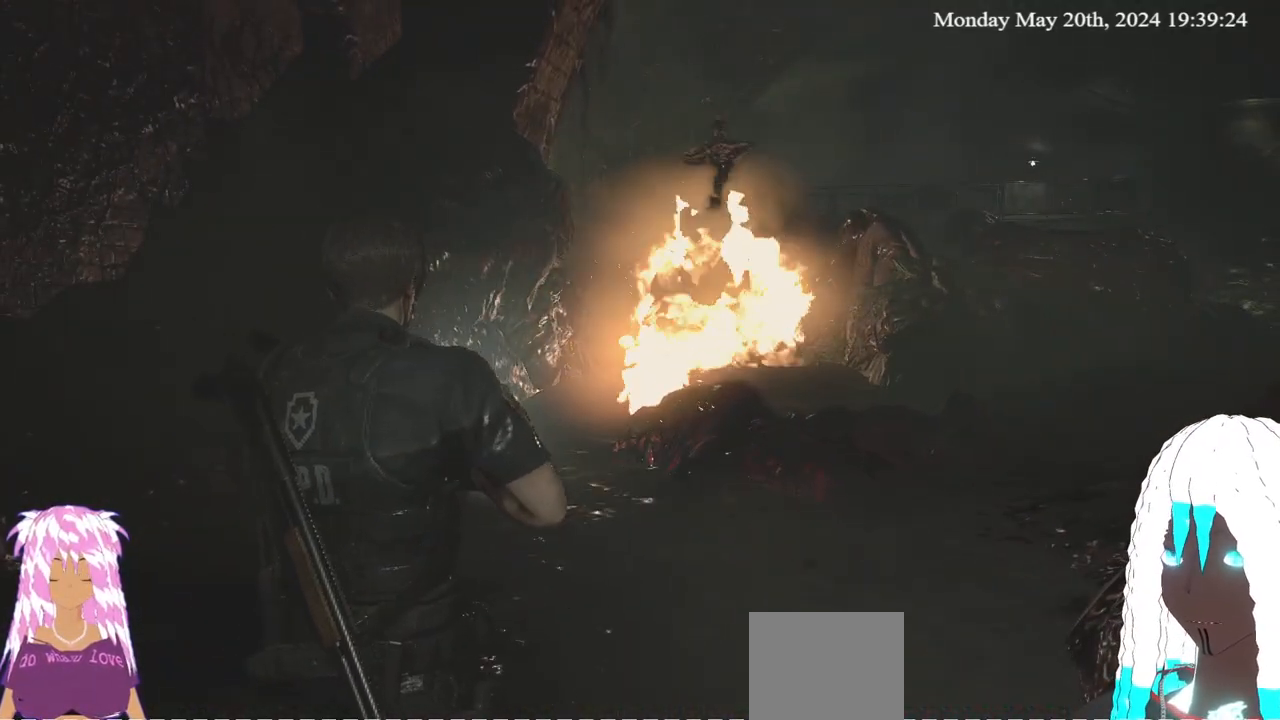
{"buttons": [], "left_stick": "center", "right_stick": "center", "events": []}
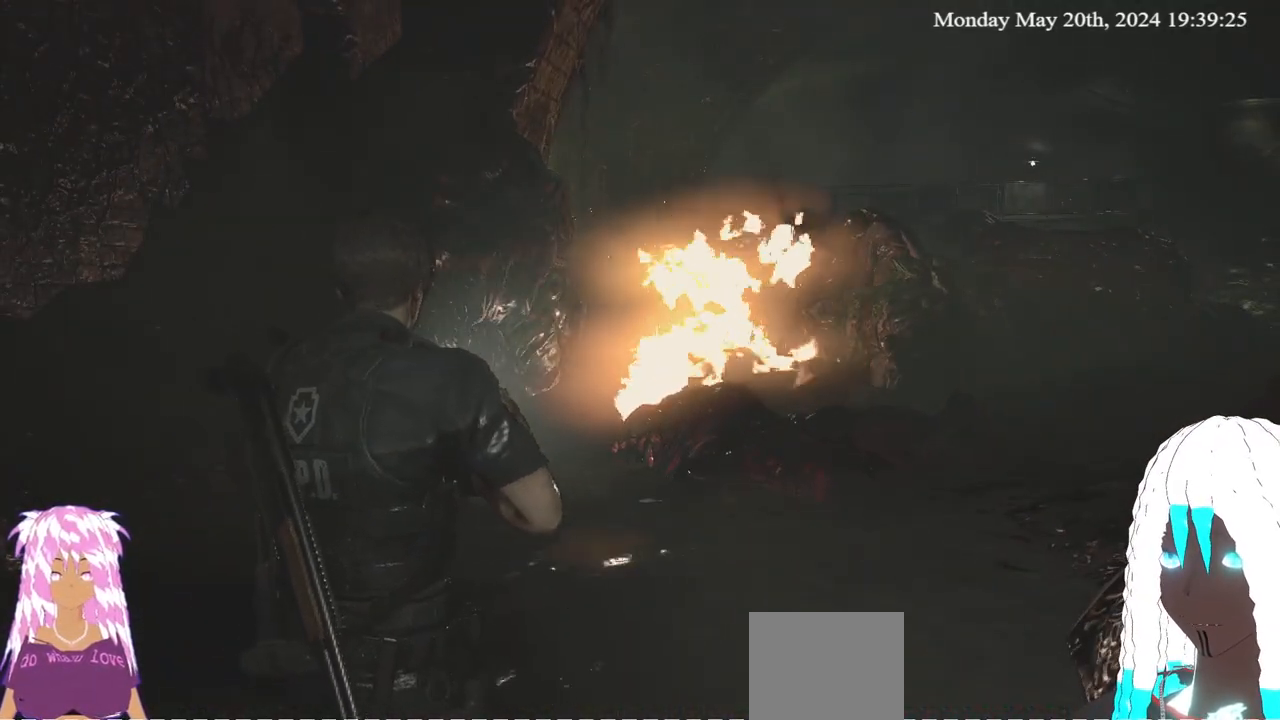
{"buttons": [], "left_stick": "center", "right_stick": "right", "events": [[467, "right_stick", "right"]]}
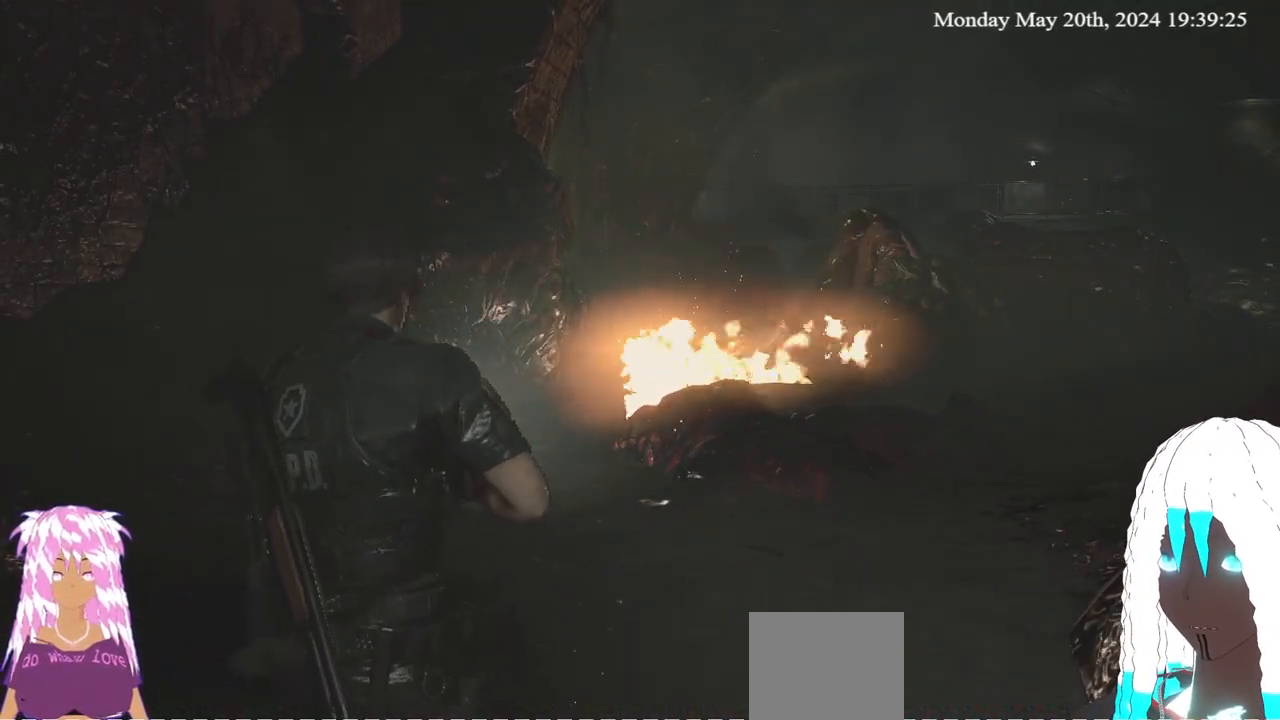
{"buttons": [], "left_stick": "up", "right_stick": "up-right", "events": [[33, "left_stick", "up"], [50, "right_stick", "up-right"], [167, "right_stick", "center"], [417, "right_stick", "up-right"]]}
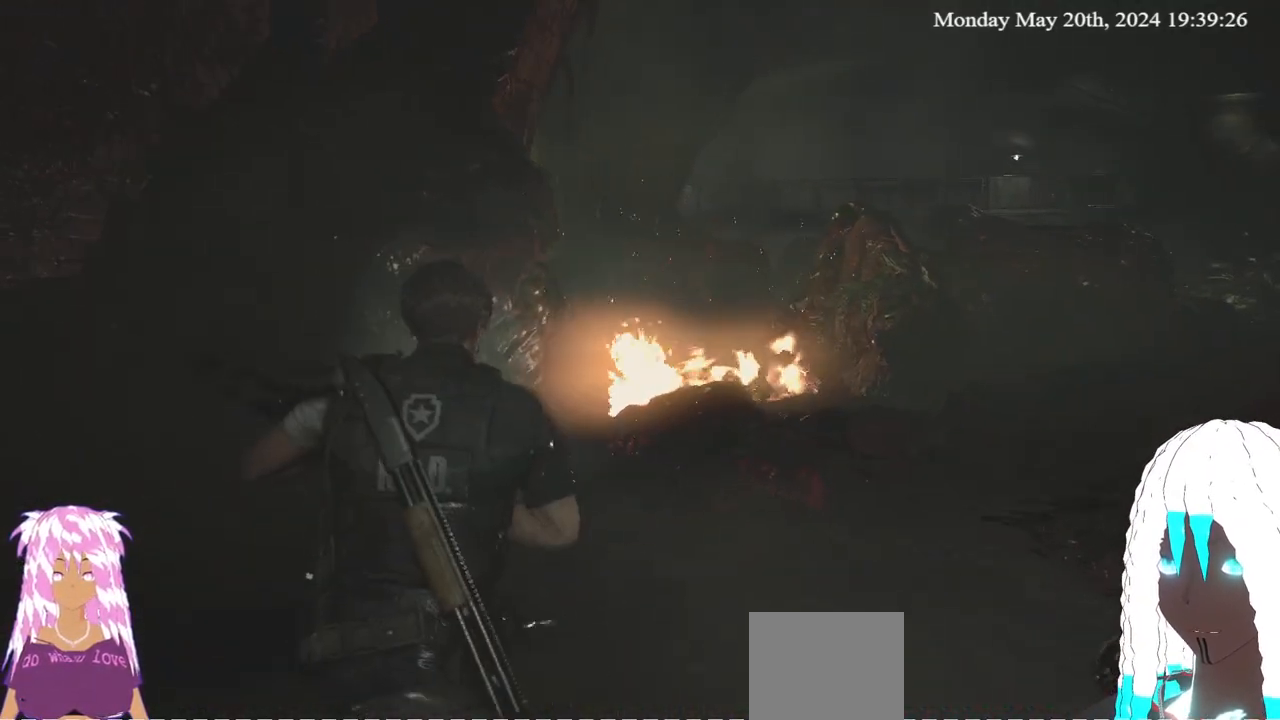
{"buttons": [], "left_stick": "up", "right_stick": "up-right", "events": []}
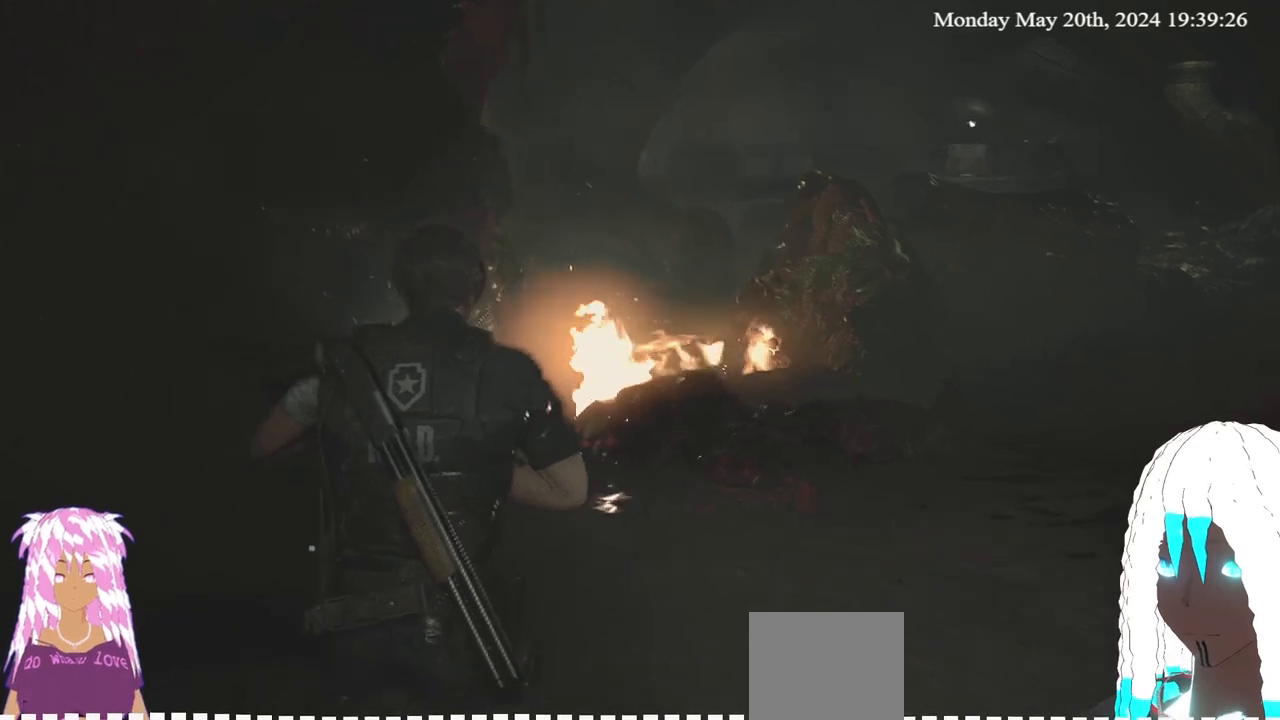
{"buttons": [], "left_stick": "up-right", "right_stick": "up-right", "events": [[33, "left_stick", "up-right"]]}
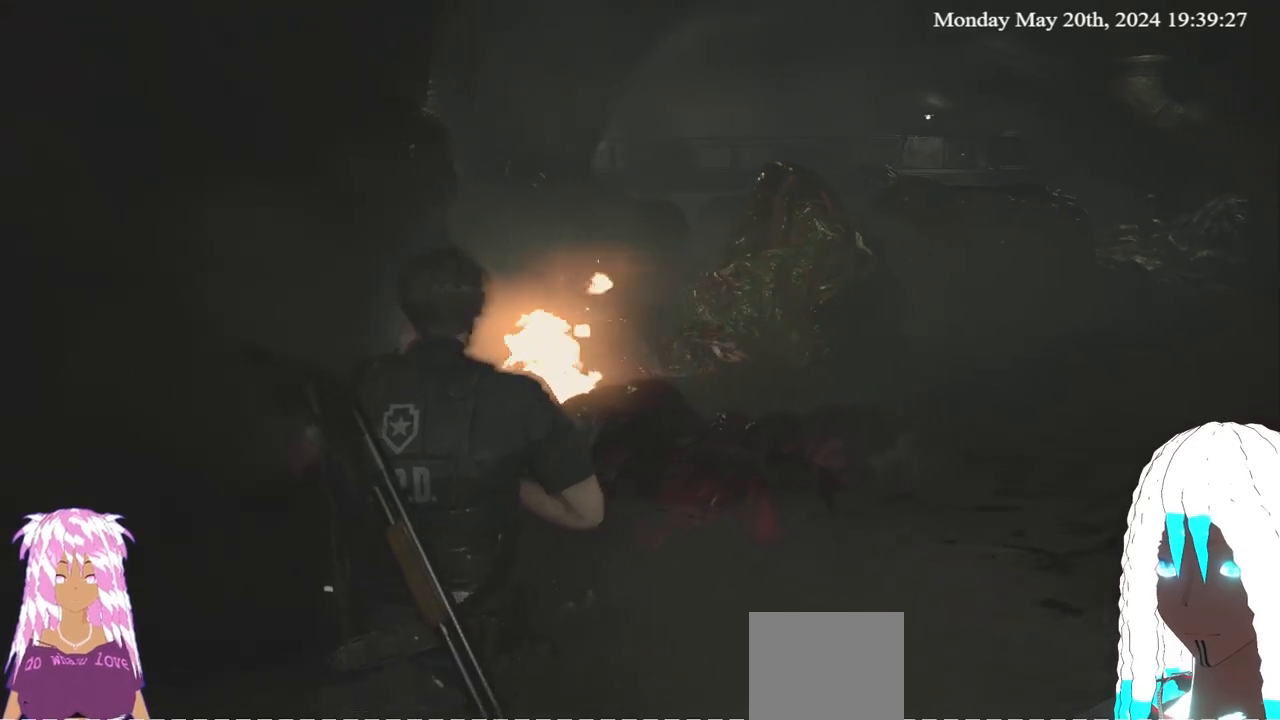
{"buttons": [], "left_stick": "up-right", "right_stick": "center", "events": [[233, "right_stick", "center"]]}
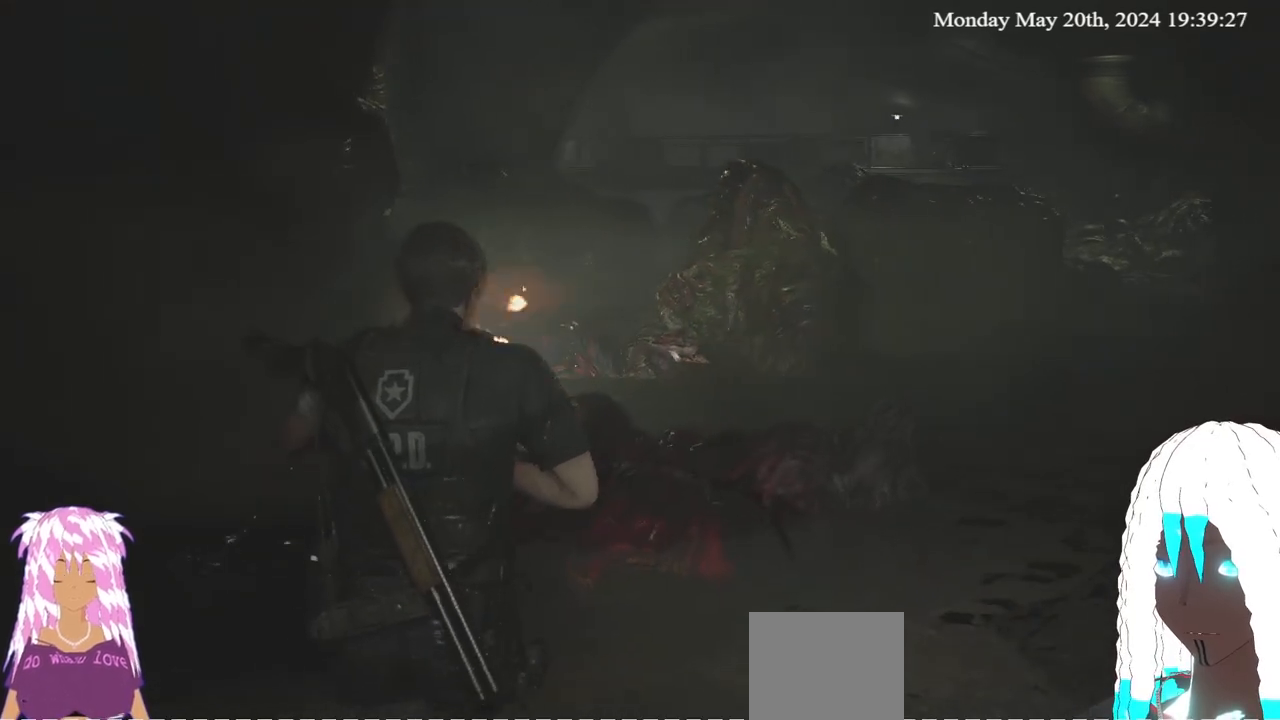
{"buttons": [], "left_stick": "up-right", "right_stick": "center", "events": []}
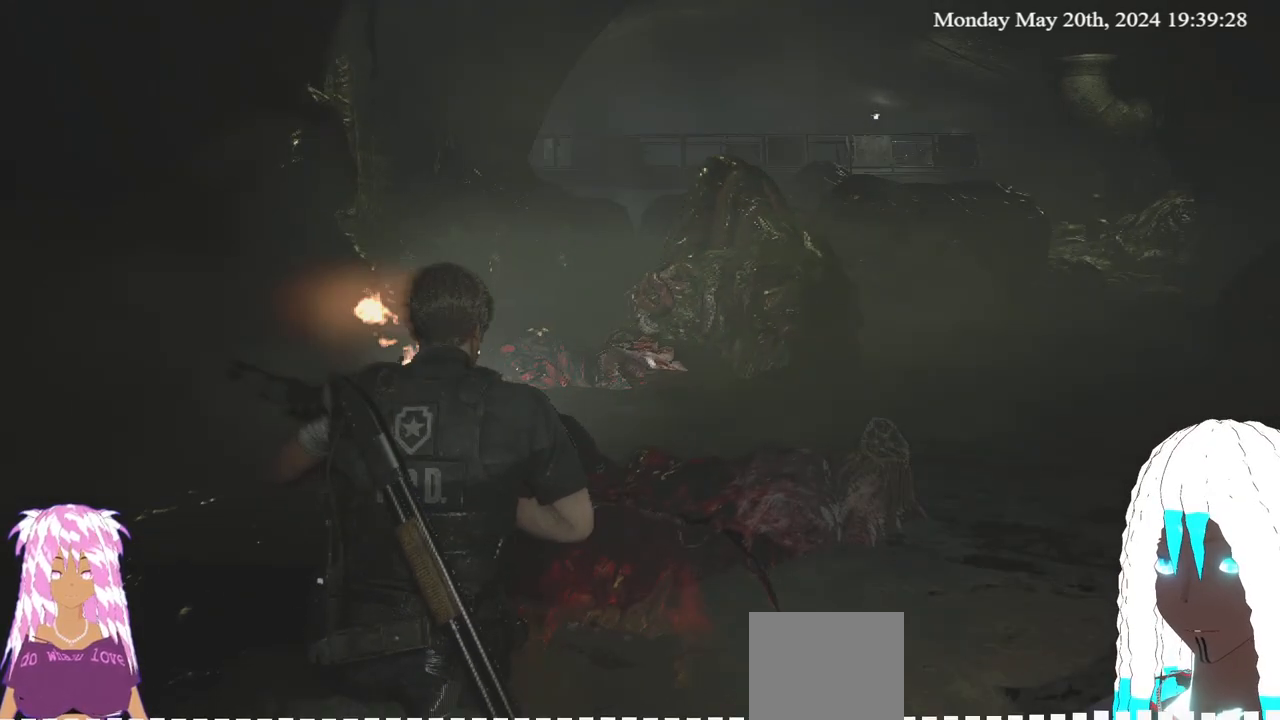
{"buttons": [], "left_stick": "up-right", "right_stick": "up-right", "events": [[400, "right_stick", "up-right"]]}
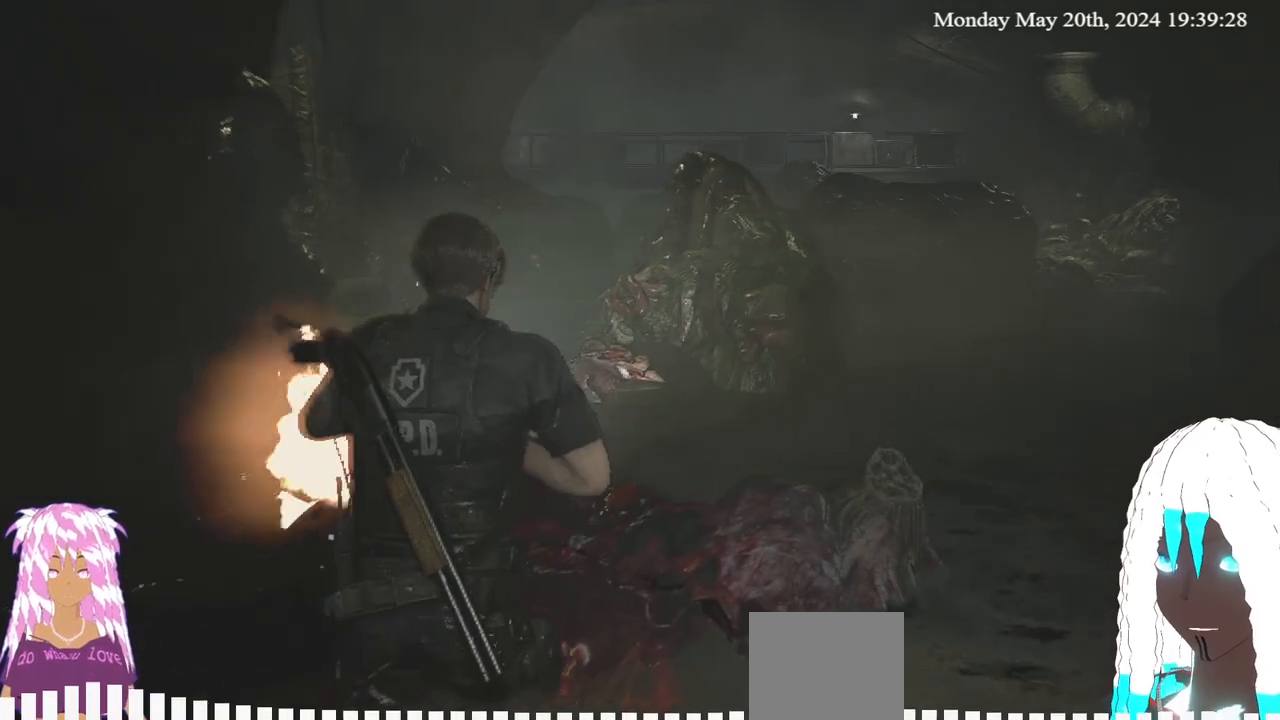
{"buttons": [], "left_stick": "up-right", "right_stick": "center", "events": [[450, "right_stick", "center"]]}
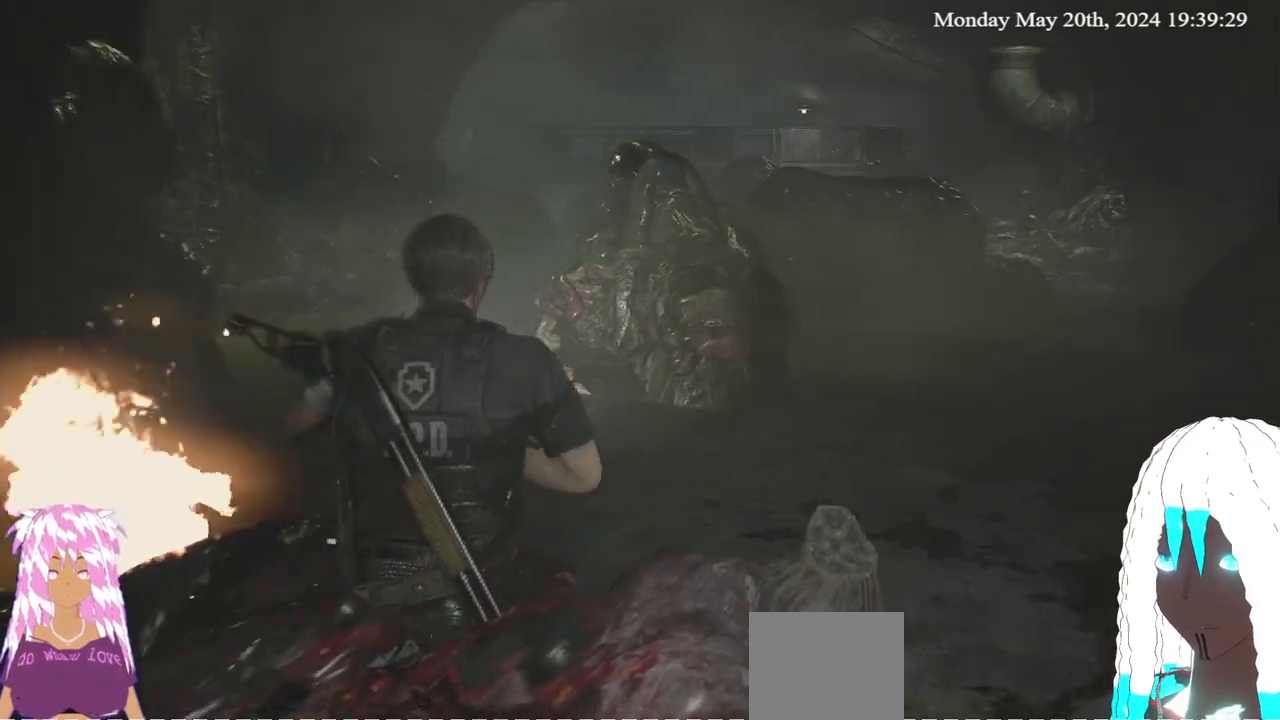
{"buttons": [], "left_stick": "up", "right_stick": "center", "events": [[450, "left_stick", "up"]]}
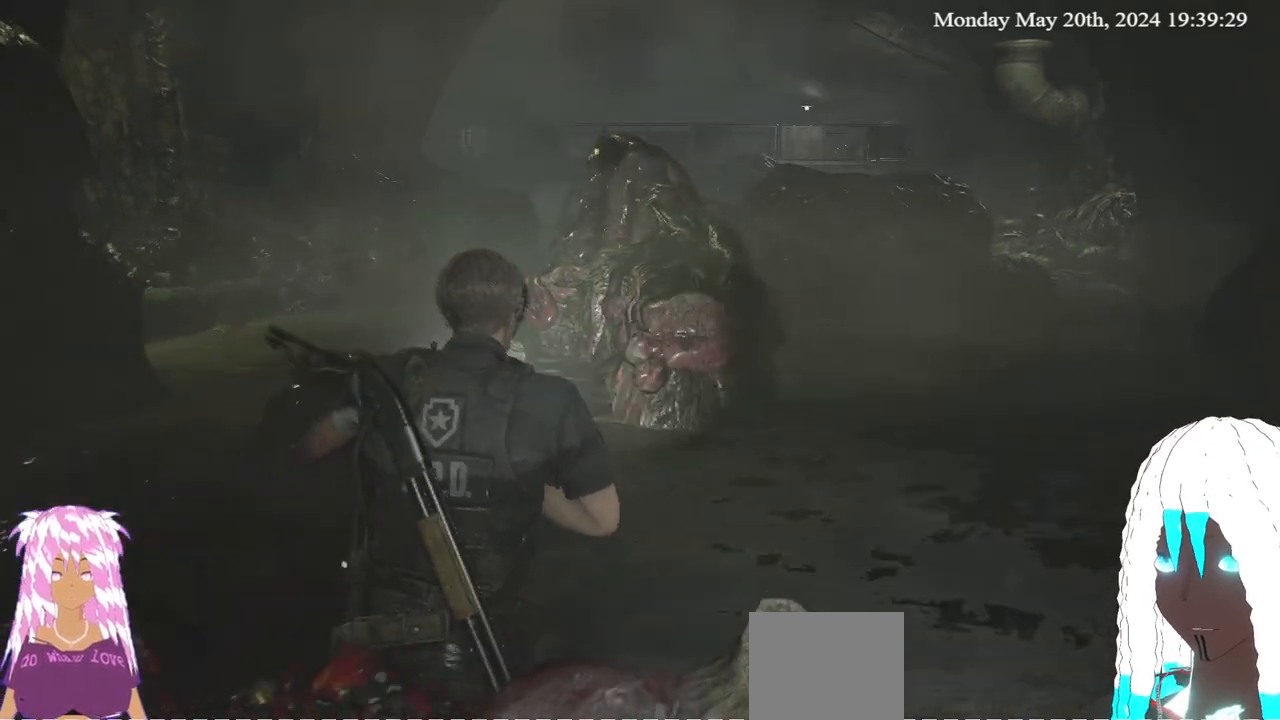
{"buttons": [], "left_stick": "up", "right_stick": "left", "events": [[150, "right_stick", "left"]]}
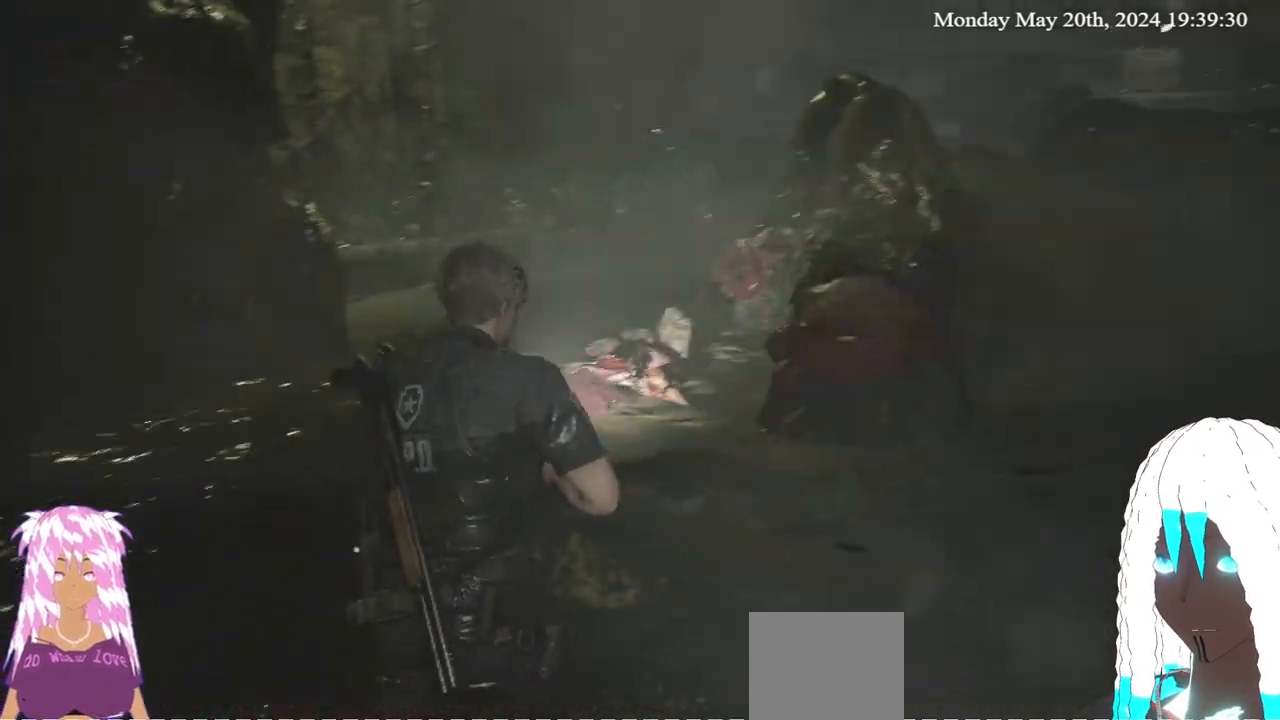
{"buttons": [], "left_stick": "up", "right_stick": "center", "events": [[17, "right_stick", "center"]]}
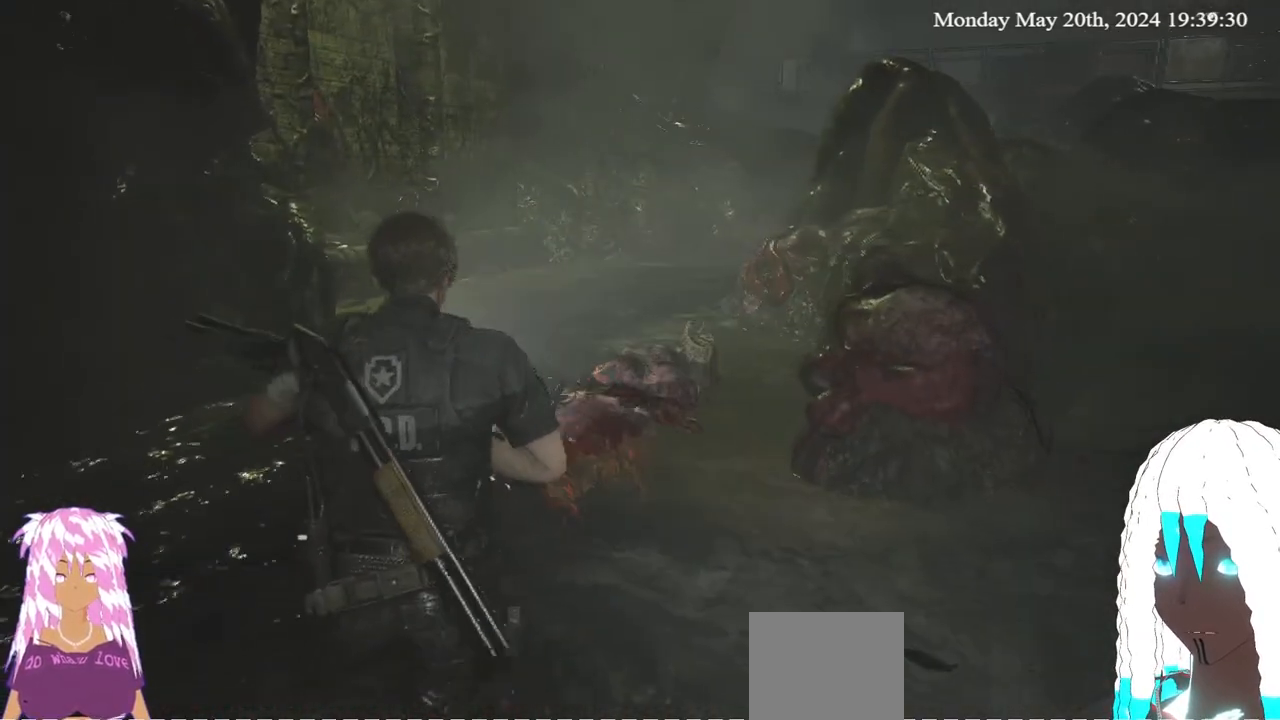
{"buttons": [], "left_stick": "up", "right_stick": "left", "events": [[467, "right_stick", "left"]]}